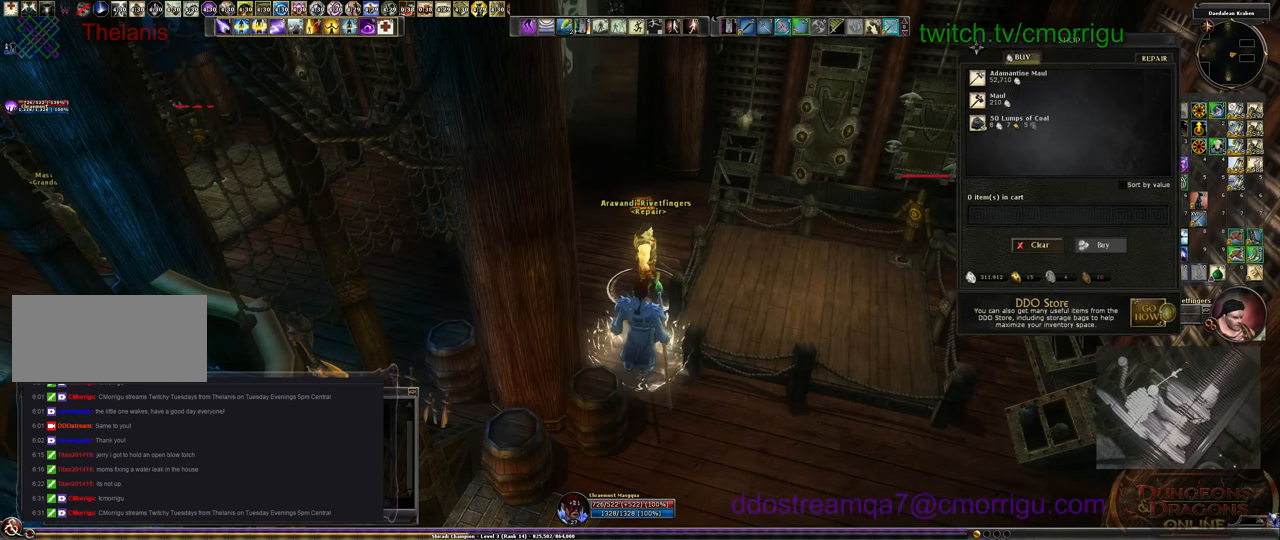
Gameplay with keyboard; each line is a JSON object with the keys held at the frame after it. "events" lists presses ("down") and releases ("up") of ".", "/", "0", "1", "2", "3", "4", "5", "6", "7", "8", "9", "a", "b", "backslash", "backspace", "c", "caps_lock", "comma", "ctrl_l", "ctrl_r", "d", "e", "equals", "escape", "f", "f1", "f10", "f11", "f12", "f2", "f3", "f4", "f5", "f6", "f7", "f8", "f9", "g", "h", "i", "j", "k", "l", "lbracket", "m", "minus", "n", "o", "p", "q", "quote", "r", "rbracket", "return", "s", "semicolon", "shift_l", "shift_r", "space", "t", "tab", "tilde", "u", "v", "w", "x", "y" and "z" between this image and that frame as [ms after this image, input, new state], when the widget could be followed in between. No other keys are recorded. Mouse input is not recorded.
{"keys": [], "events": []}
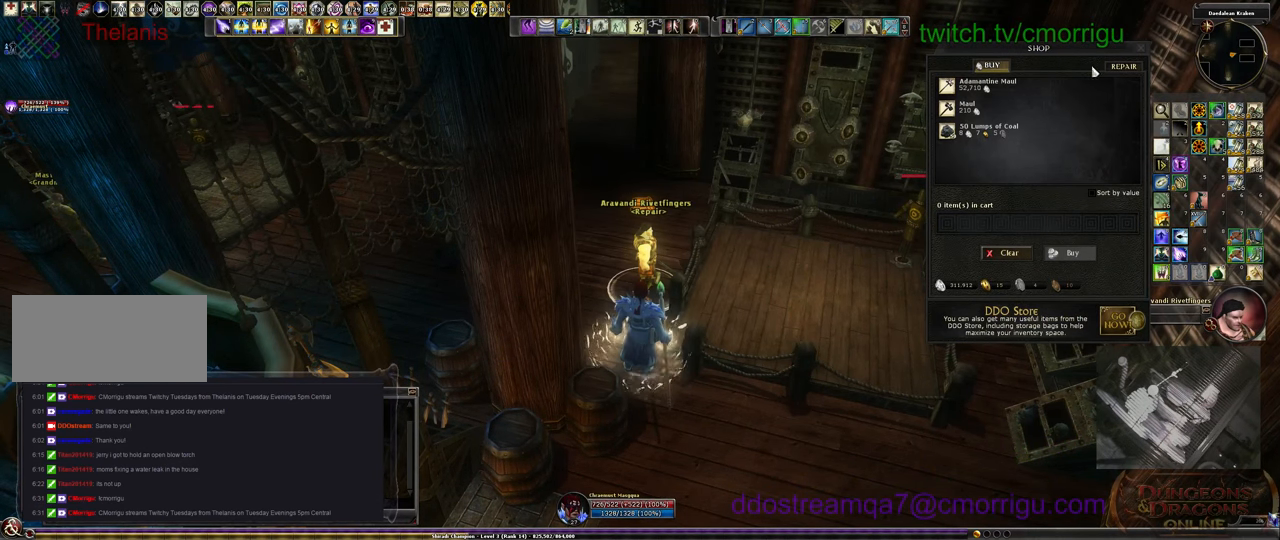
{"keys": [], "events": []}
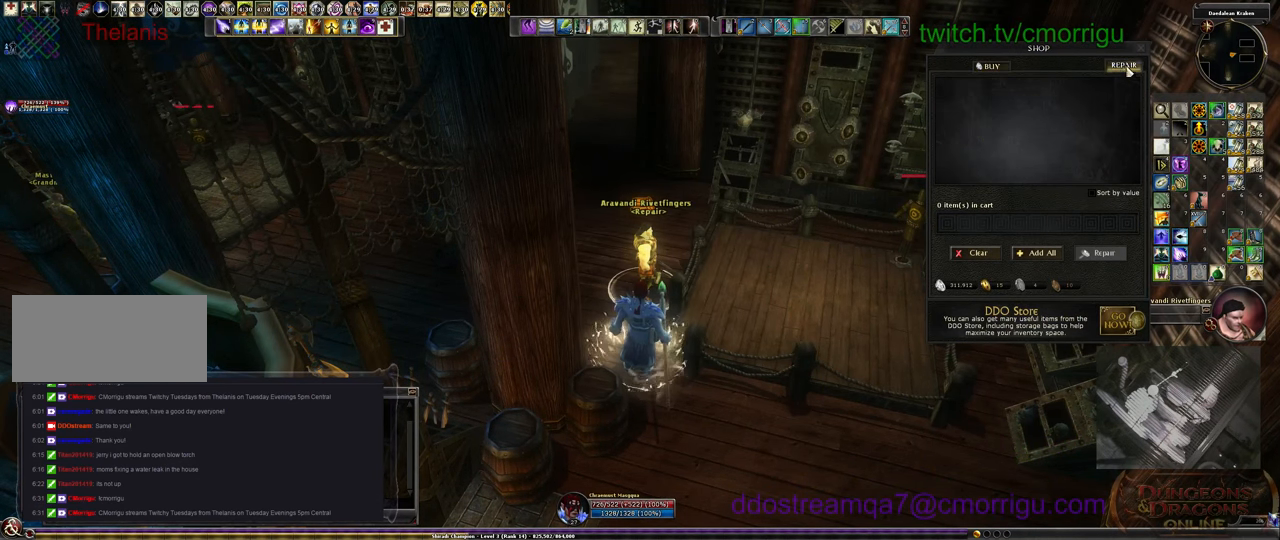
{"keys": [], "events": []}
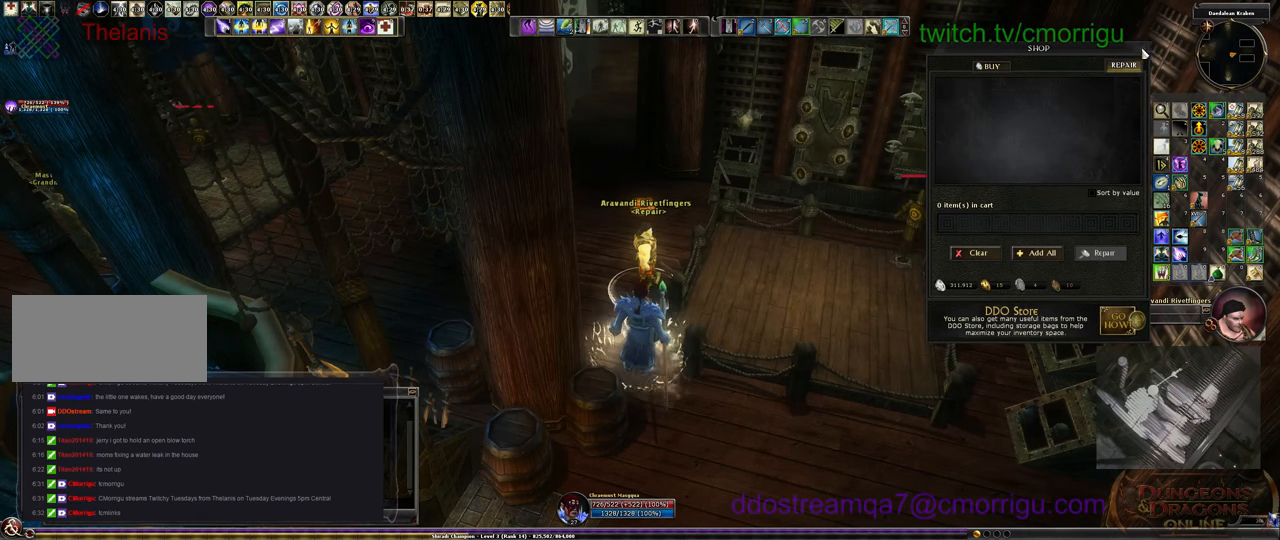
{"keys": [], "events": []}
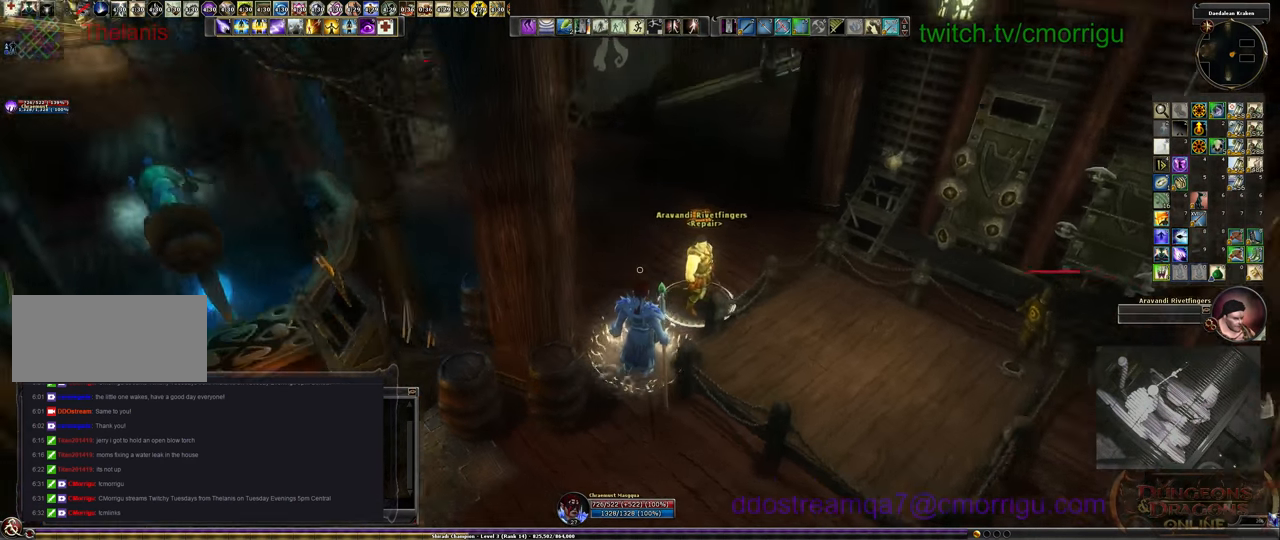
{"keys": ["w"], "events": [[200, "w", "down"]]}
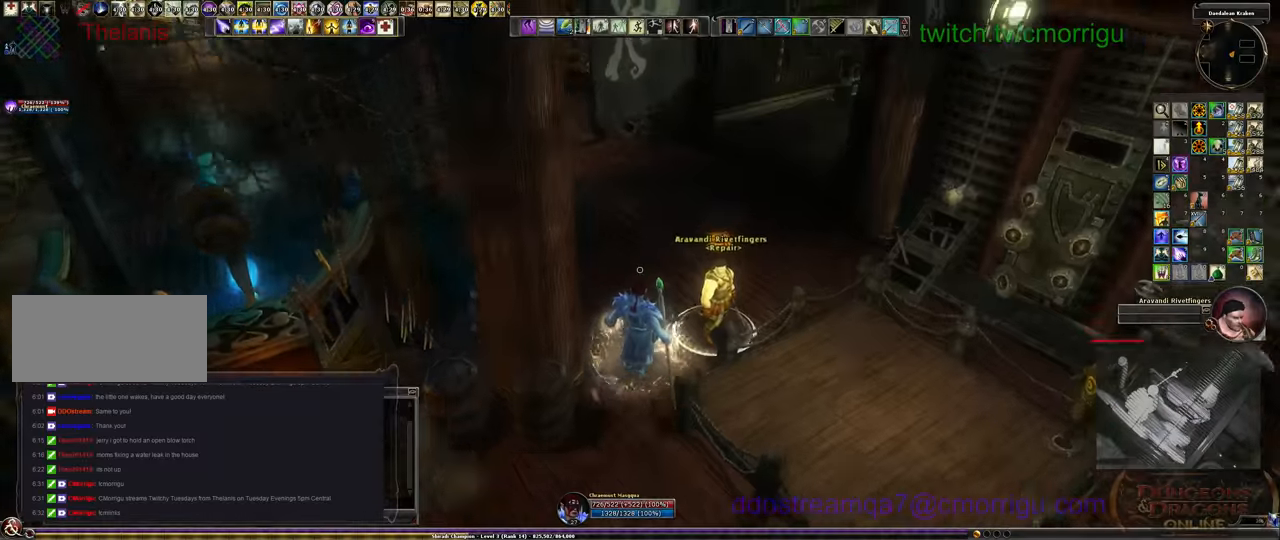
{"keys": ["w"], "events": []}
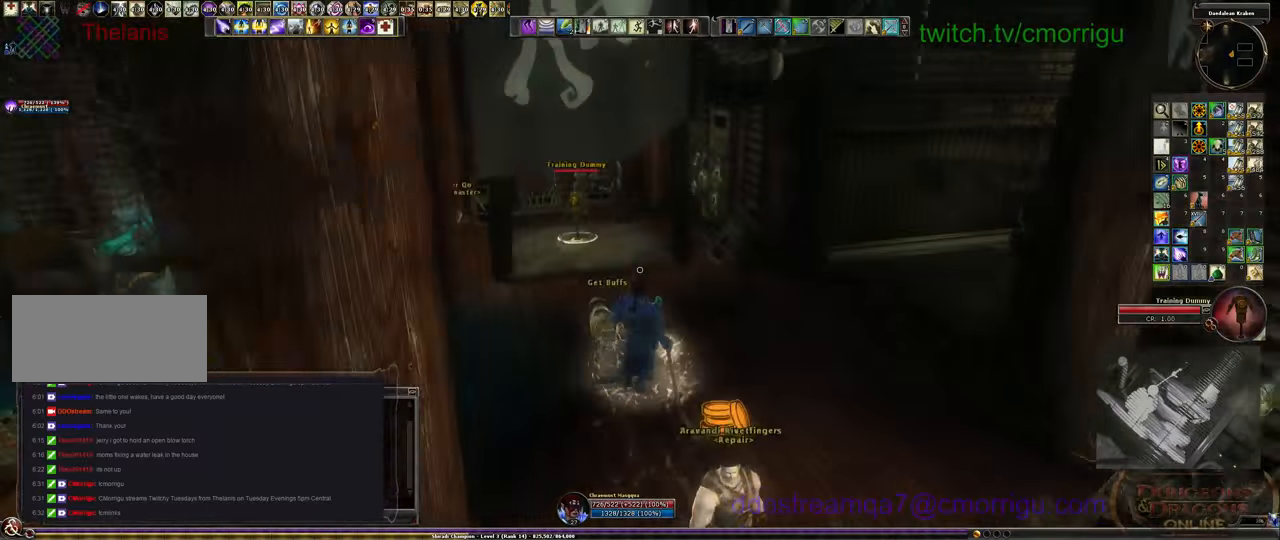
{"keys": ["w"], "events": []}
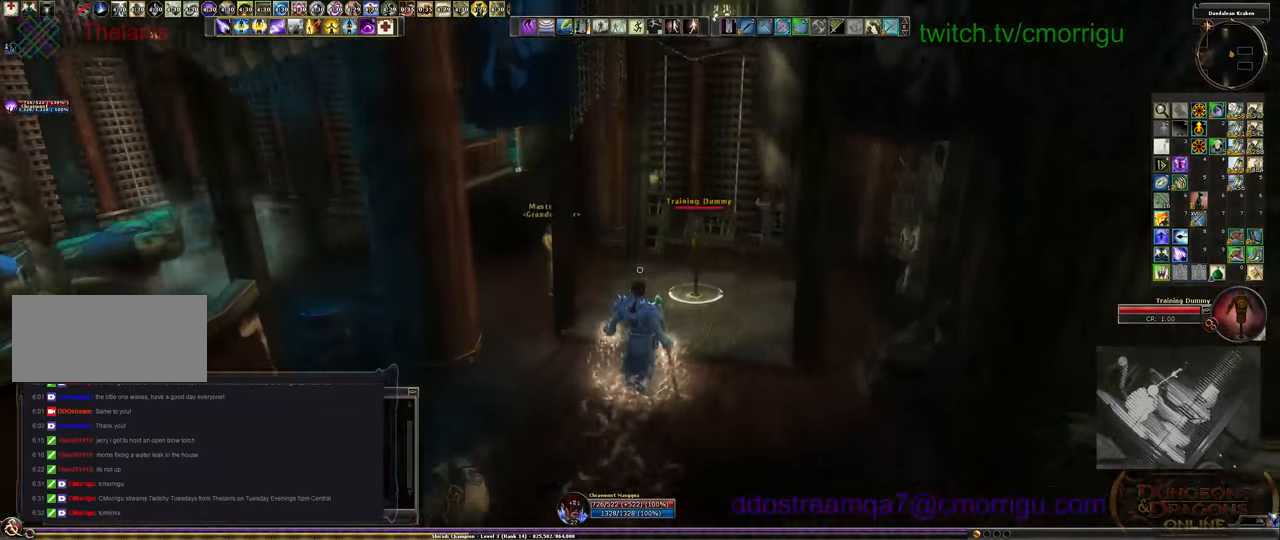
{"keys": ["w"], "events": []}
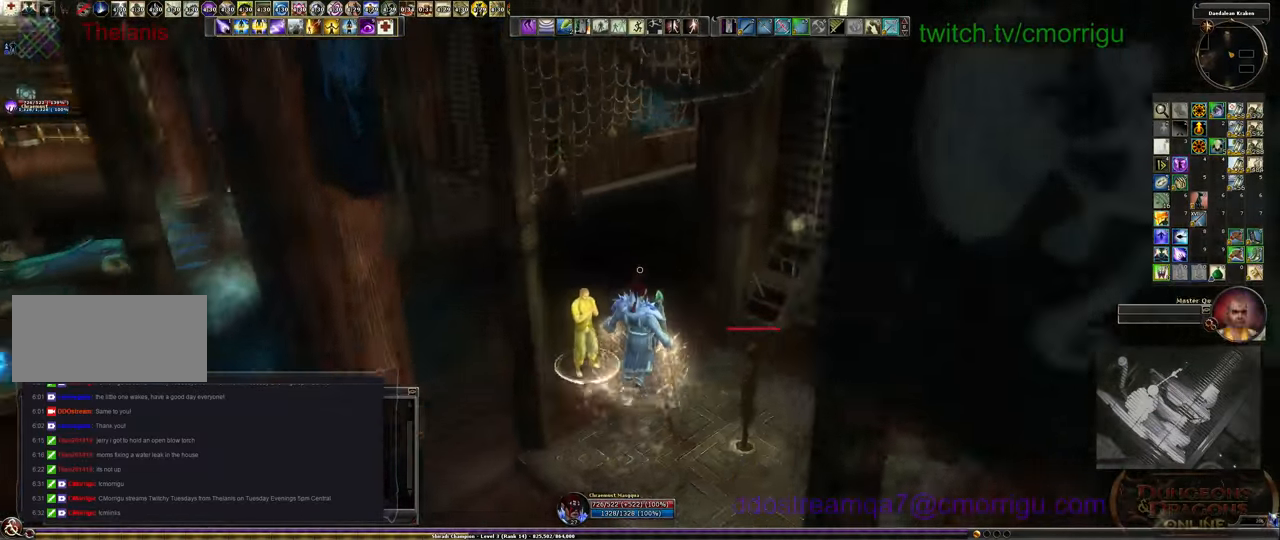
{"keys": ["w"], "events": []}
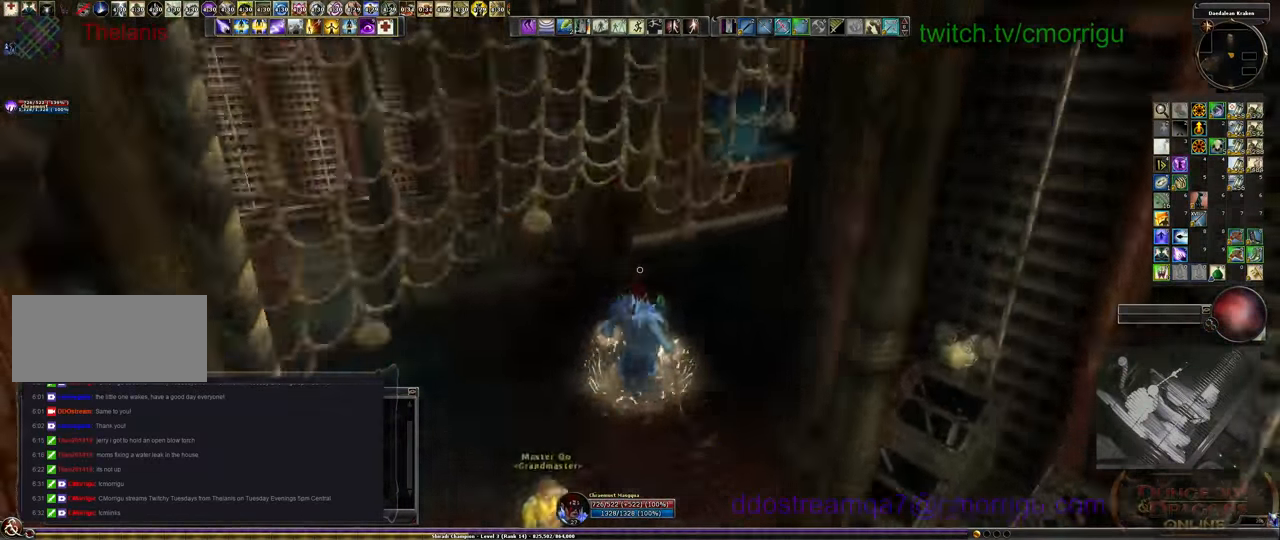
{"keys": ["w"], "events": []}
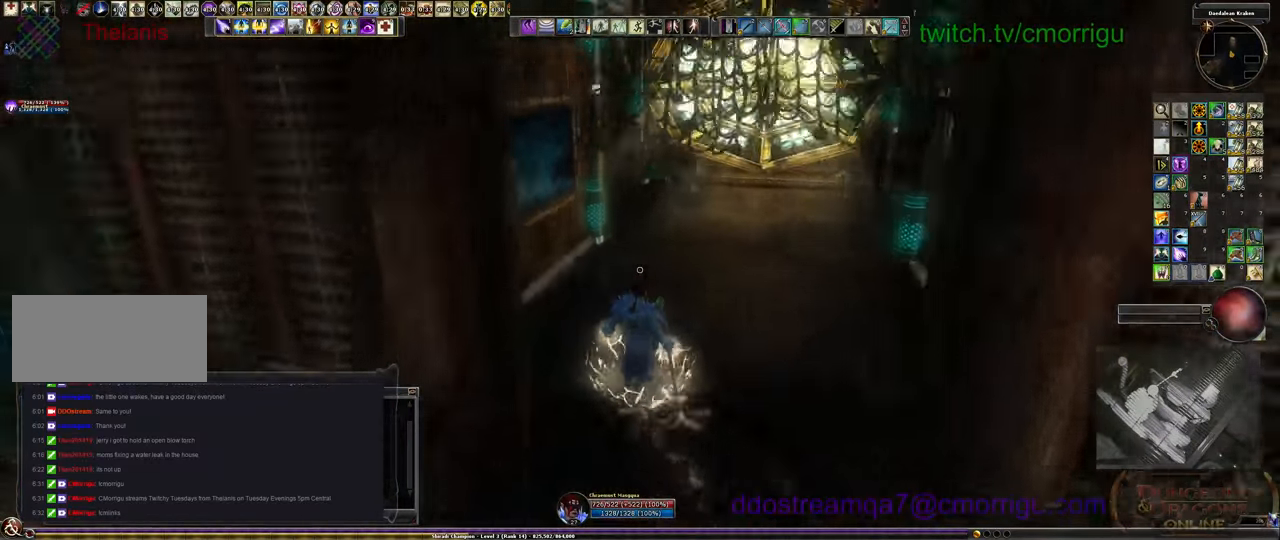
{"keys": ["w"], "events": []}
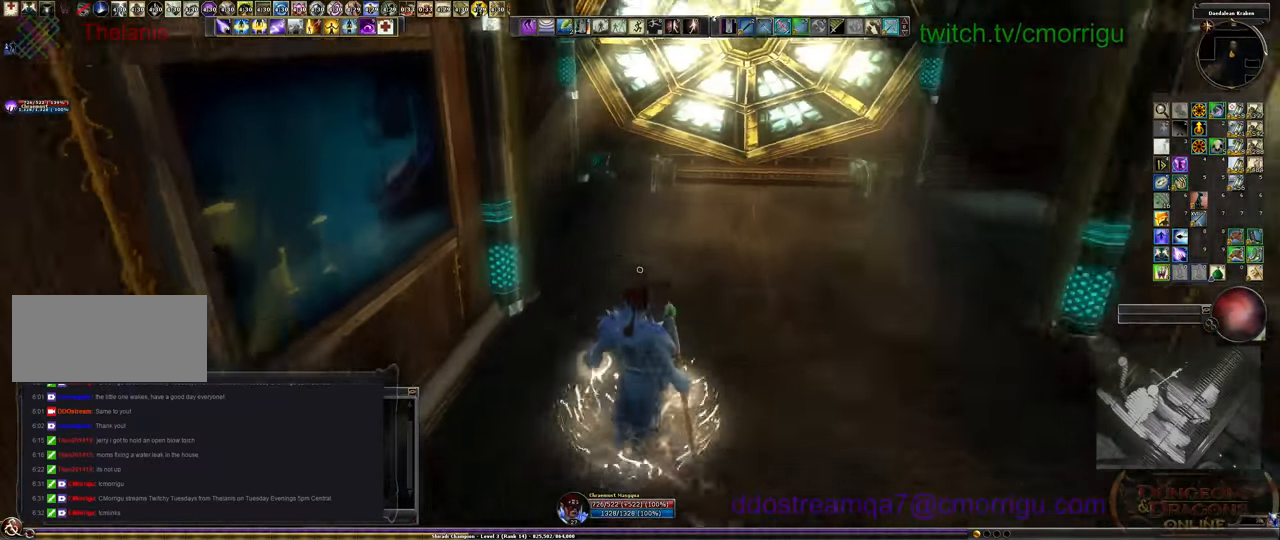
{"keys": ["d", "w"], "events": [[100, "d", "down"]]}
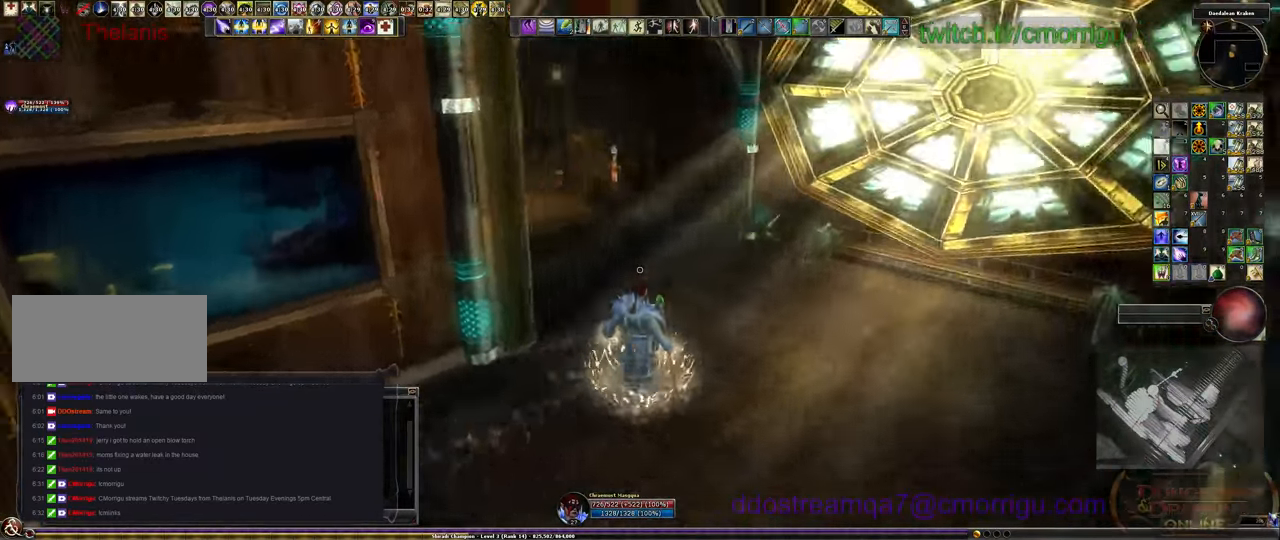
{"keys": ["w"], "events": [[200, "d", "up"]]}
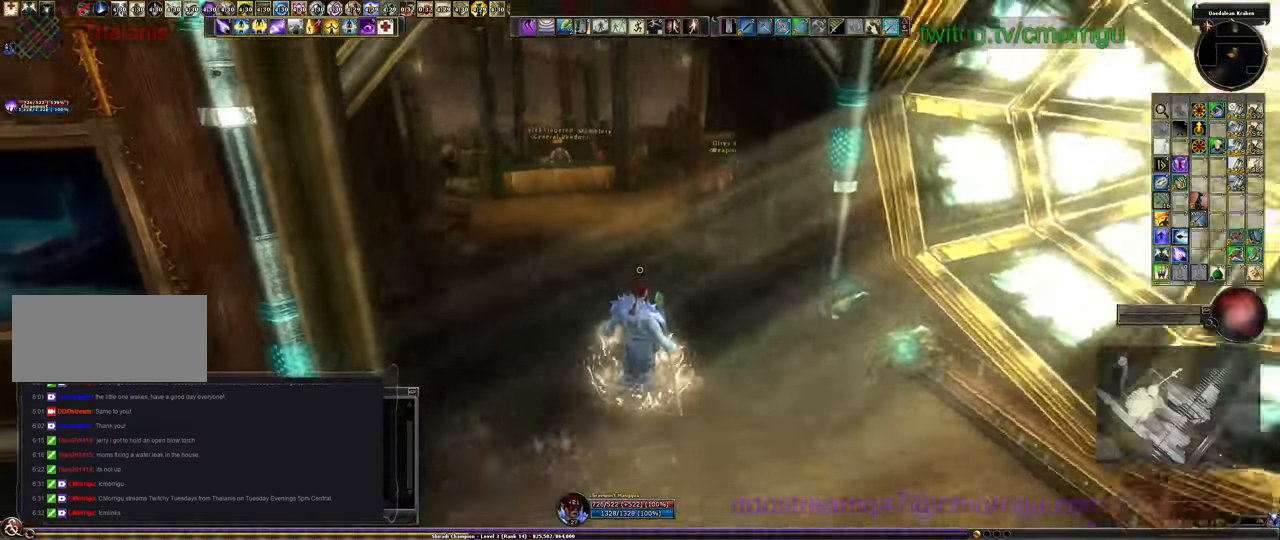
{"keys": ["w"], "events": []}
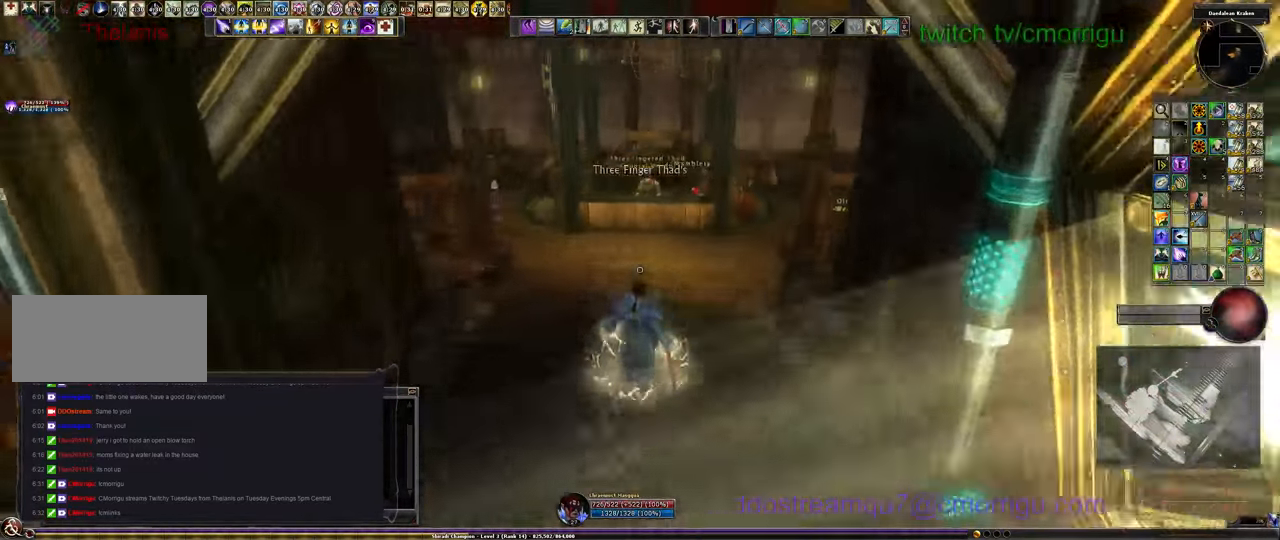
{"keys": [], "events": [[267, "w", "up"]]}
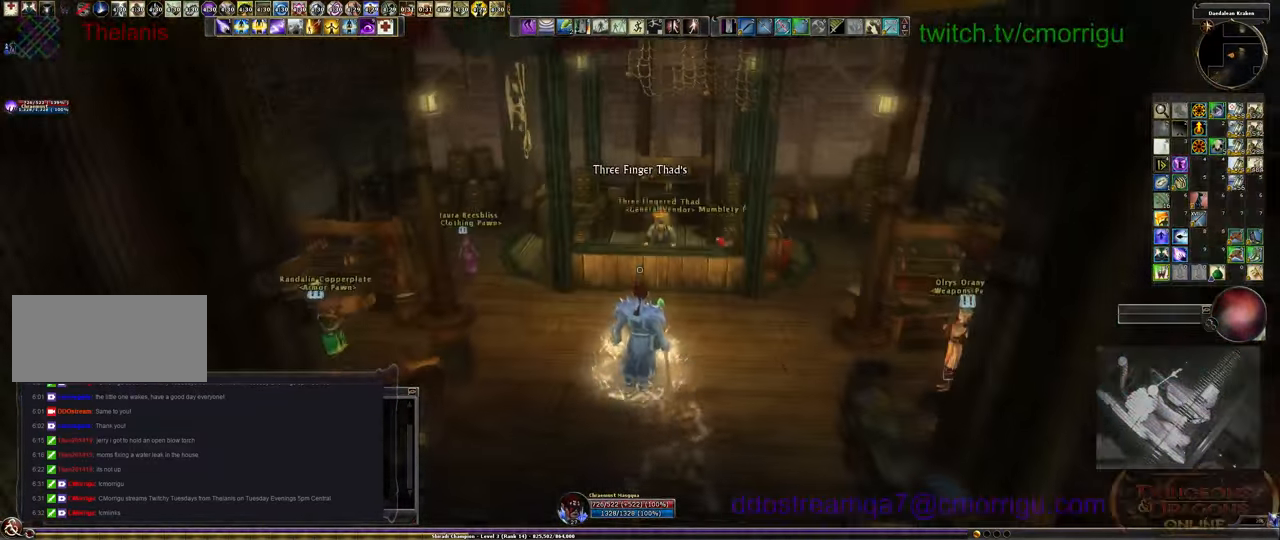
{"keys": ["w"], "events": [[300, "w", "down"]]}
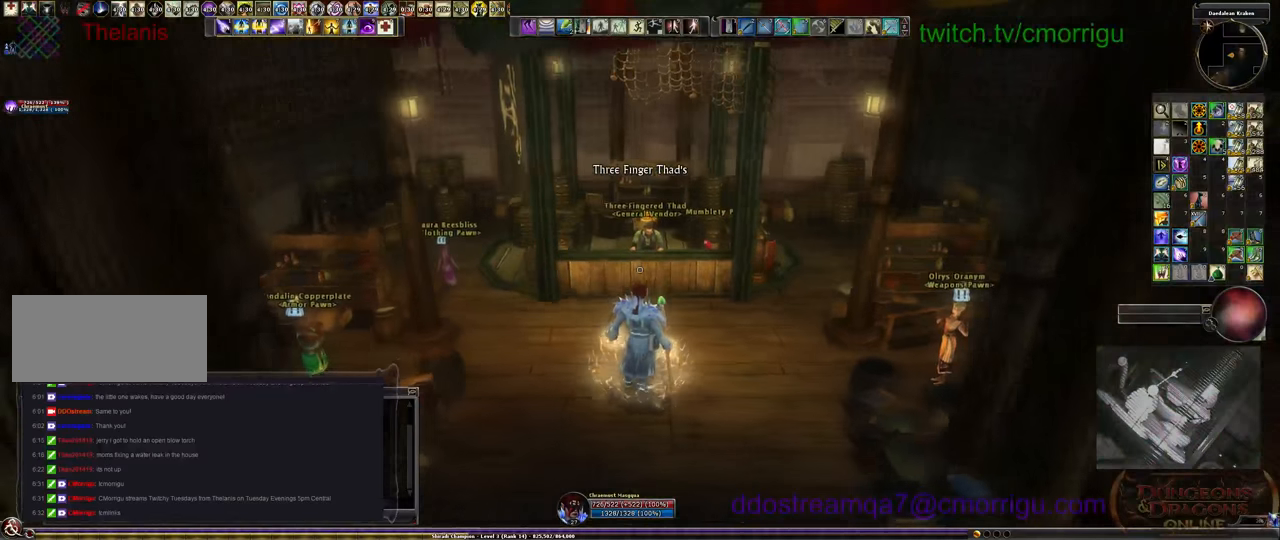
{"keys": [], "events": [[66, "w", "up"]]}